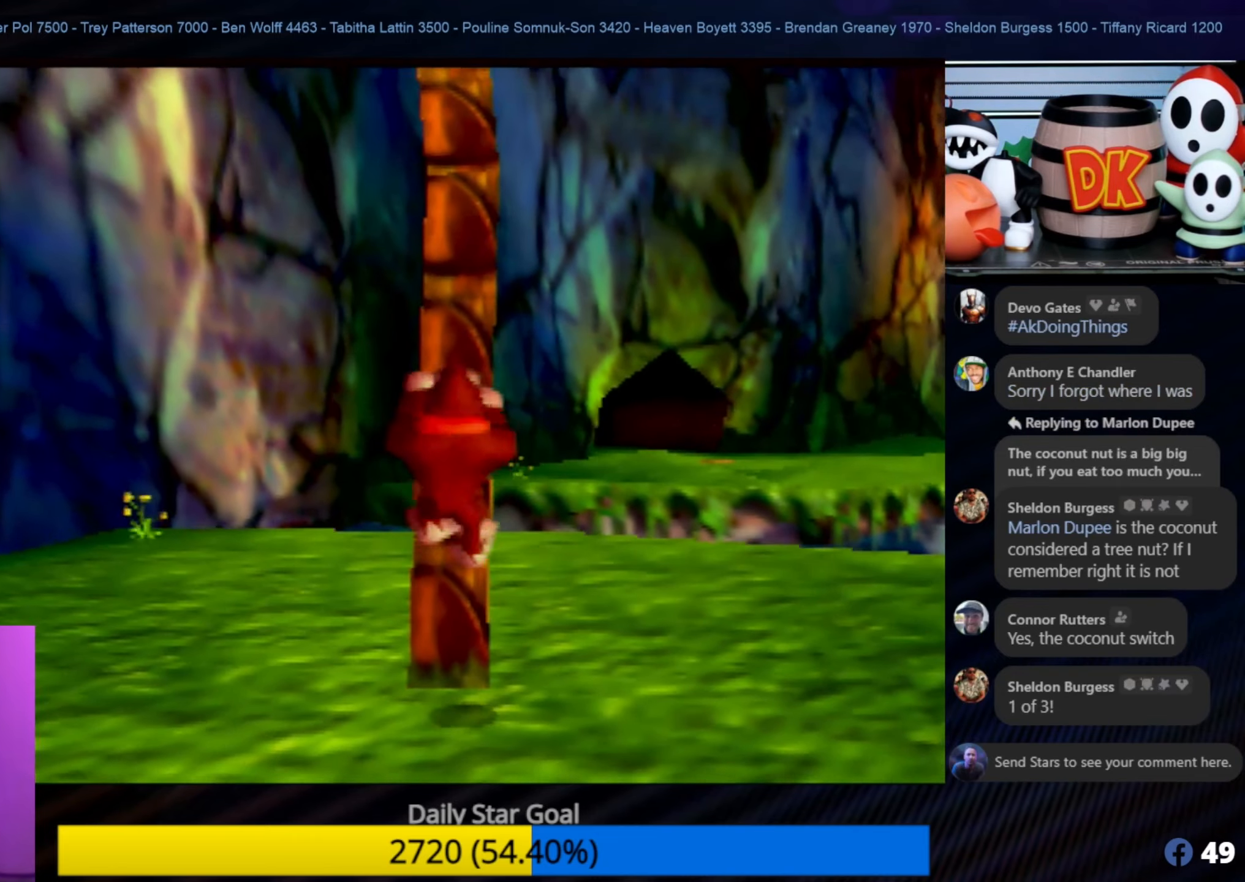
Gameplay with a controller (Nintendo layout); each line is a JSON object with the inputs held at the frame after it. "events" lists button and stick changes between this image and that frame as [ms after this image, input, new state], when the widget could be followed in between. Not read: L1 L3 R3.
{"buttons": [], "left_stick": "up", "events": [[217, "left_stick", "up"]]}
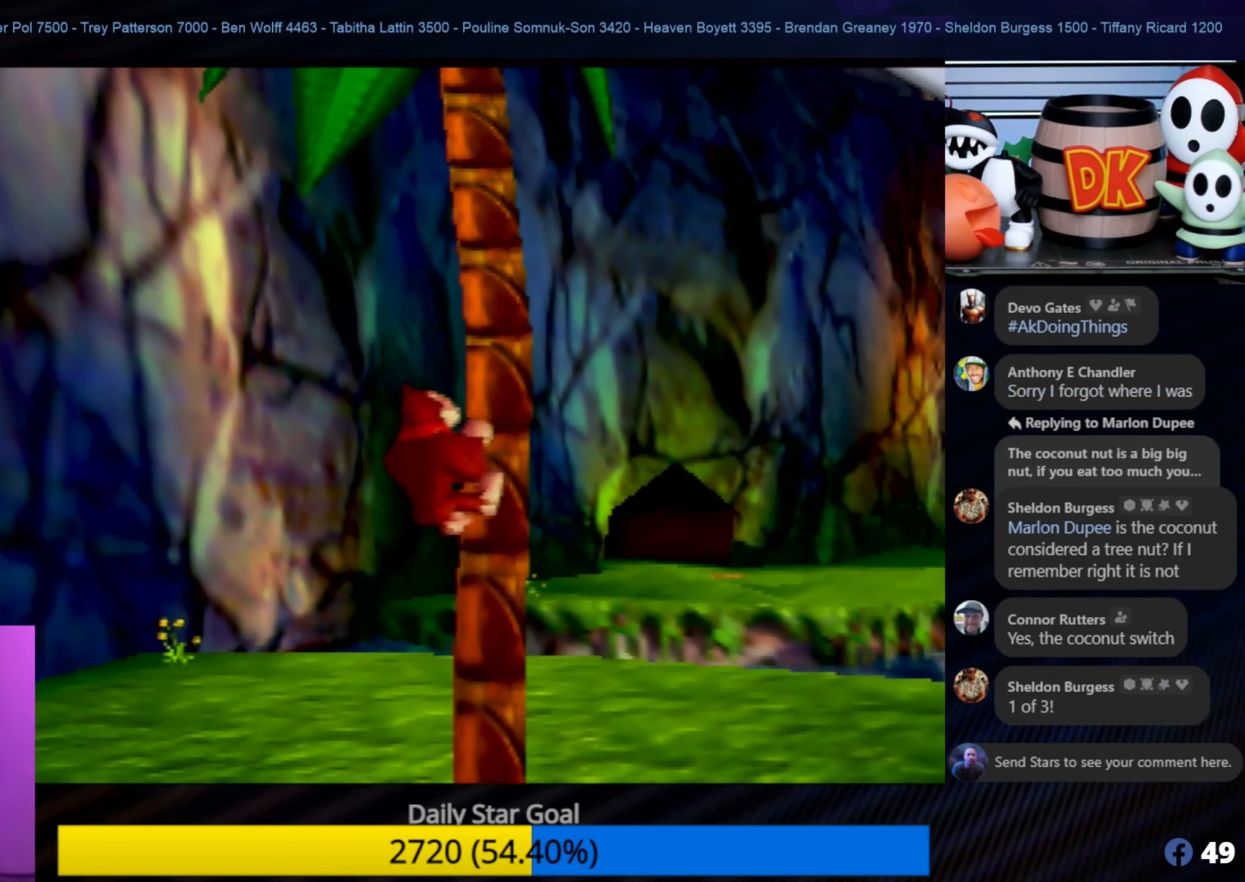
{"buttons": [], "left_stick": "up", "events": []}
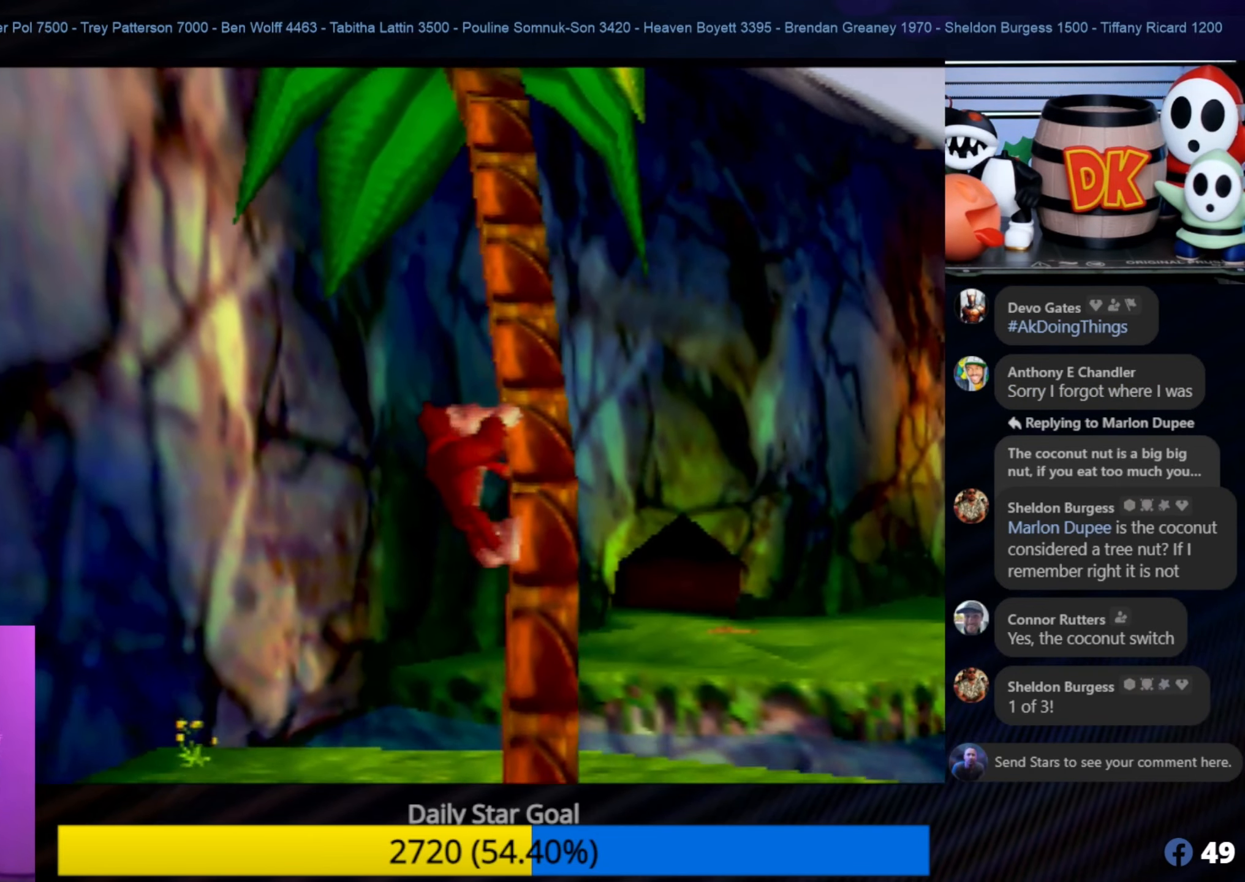
{"buttons": [], "left_stick": "up", "events": []}
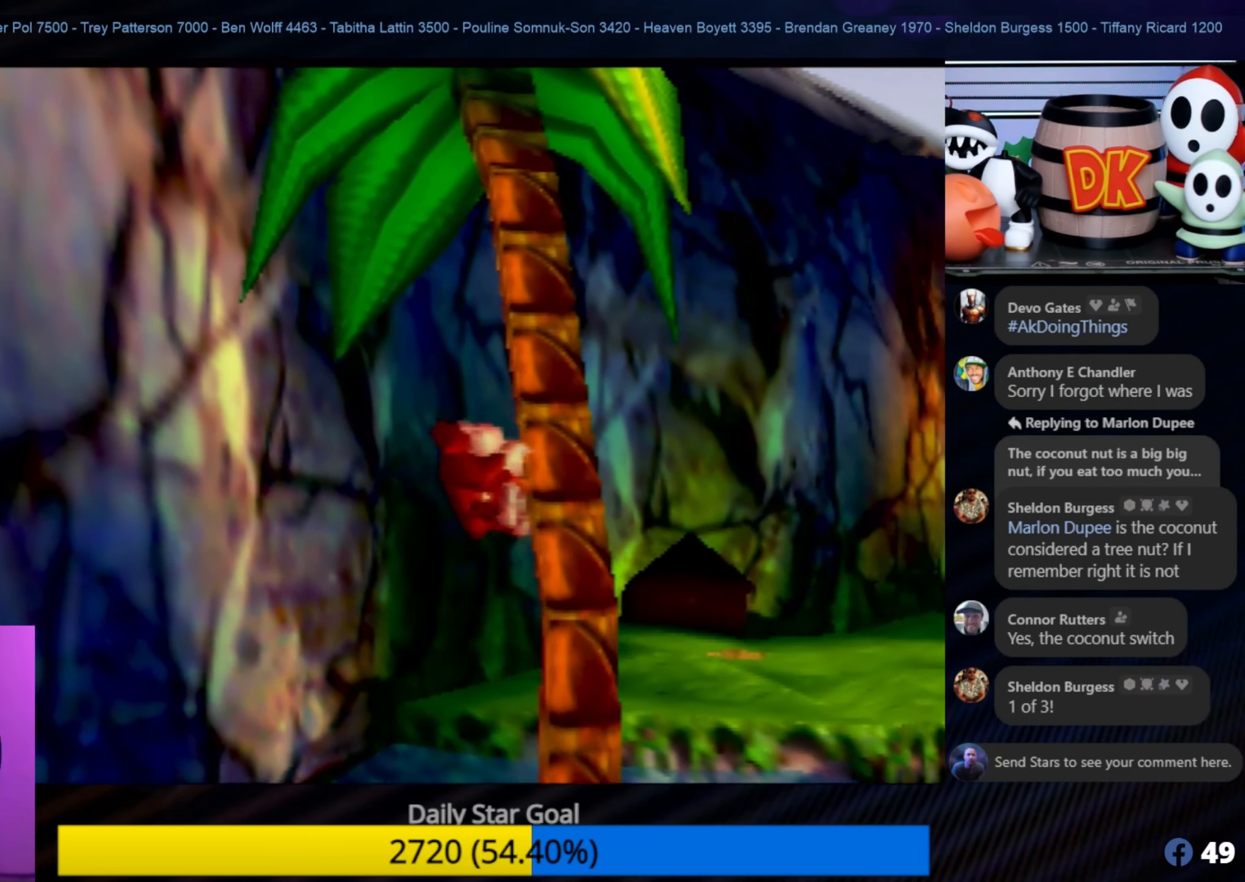
{"buttons": [], "left_stick": "up", "events": []}
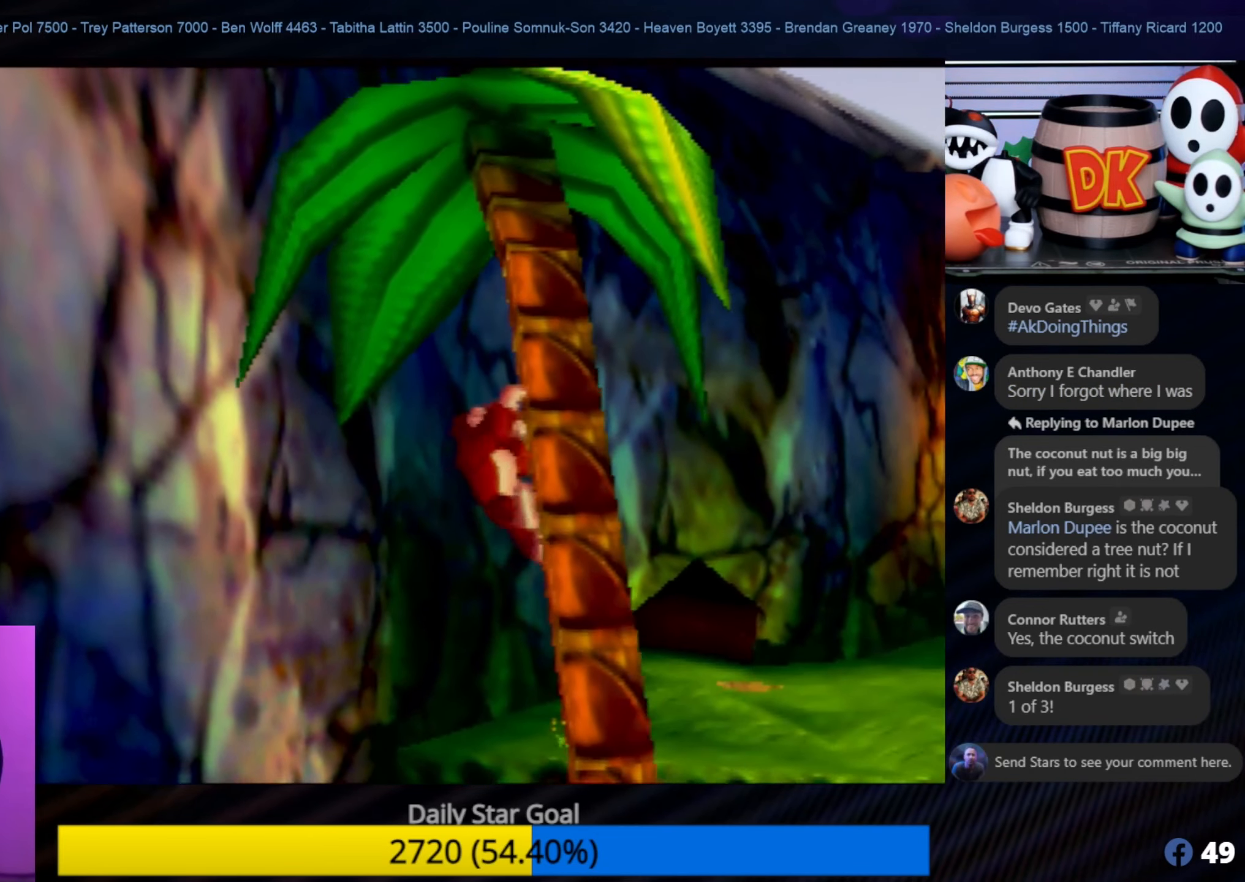
{"buttons": [], "left_stick": "up", "events": []}
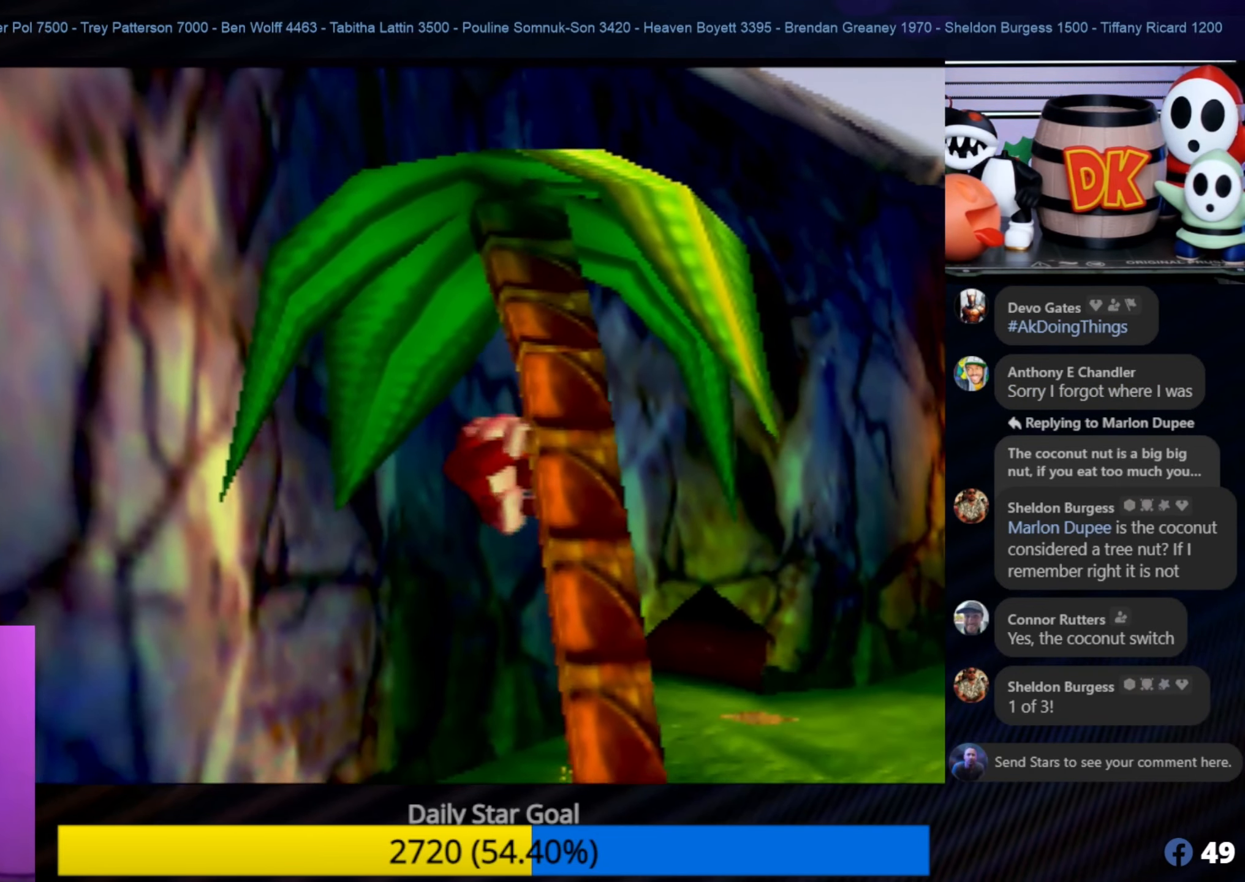
{"buttons": [], "left_stick": "up", "events": []}
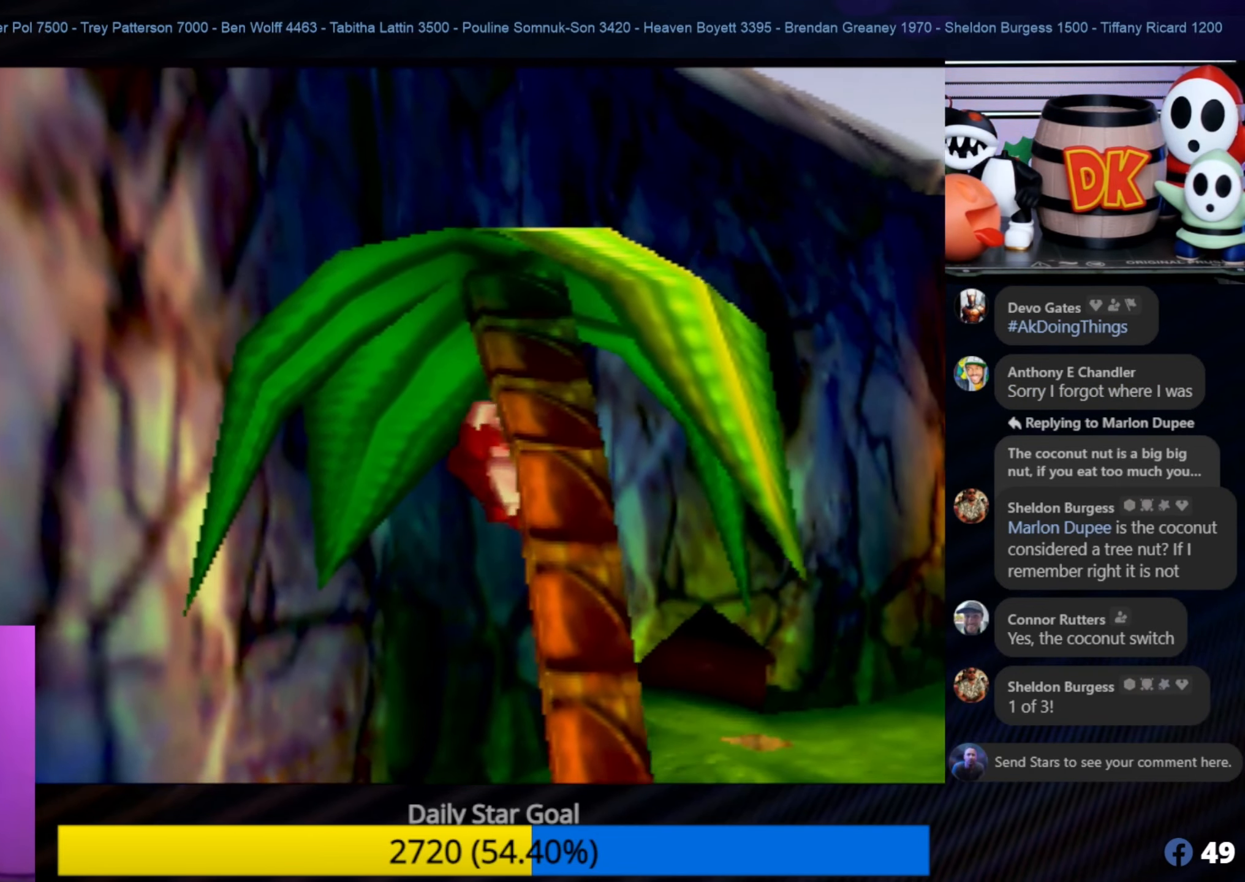
{"buttons": [], "left_stick": "up", "events": []}
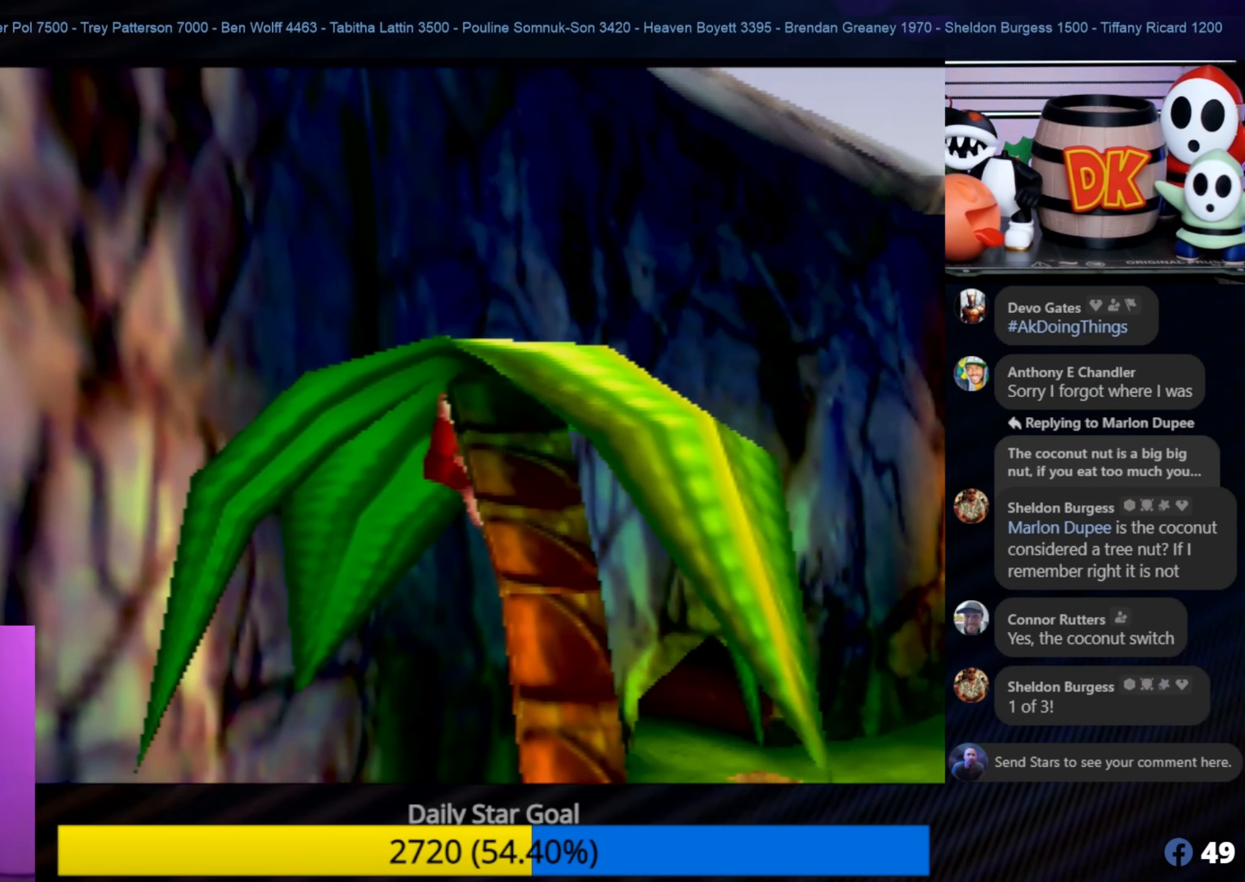
{"buttons": [], "left_stick": "center", "events": [[234, "left_stick", "center"]]}
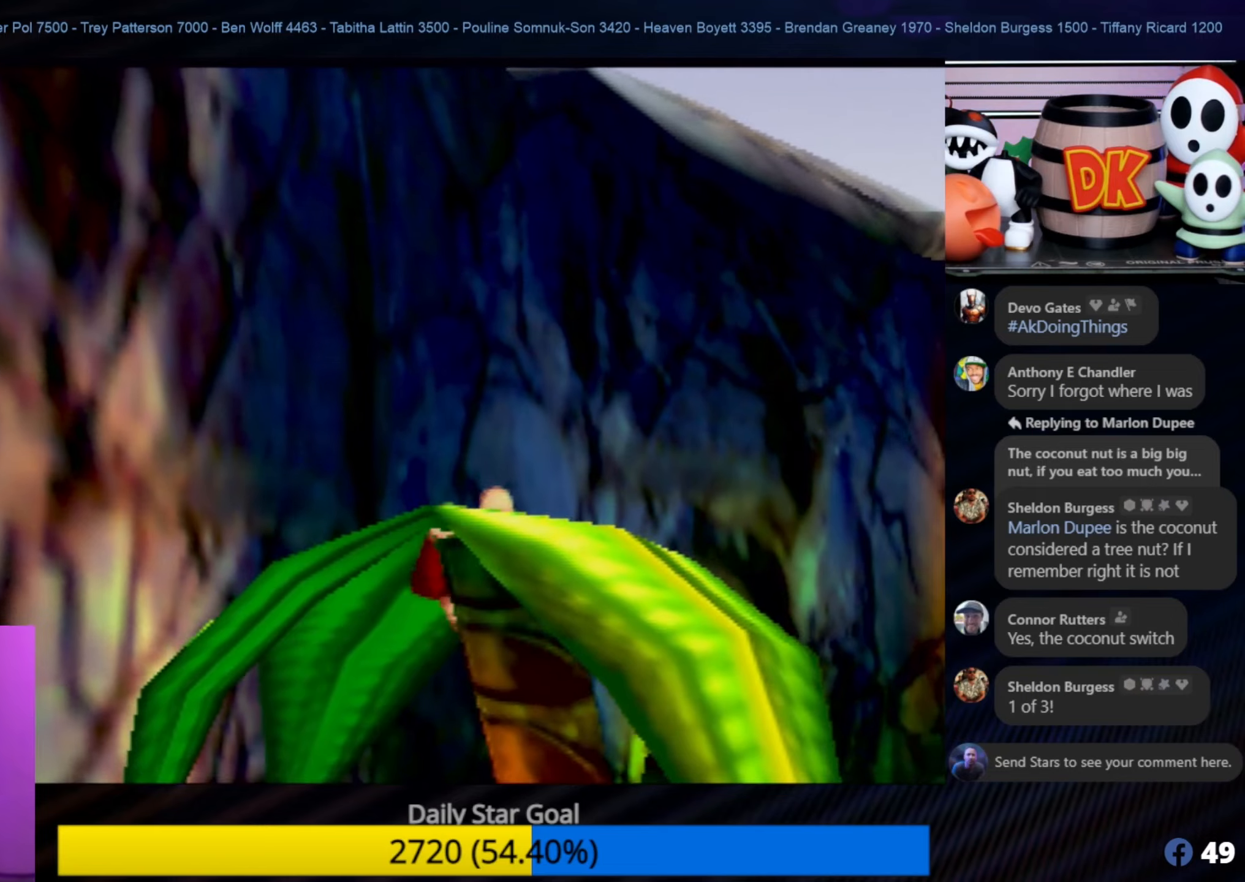
{"buttons": [], "left_stick": "up", "events": [[166, "left_stick", "up"]]}
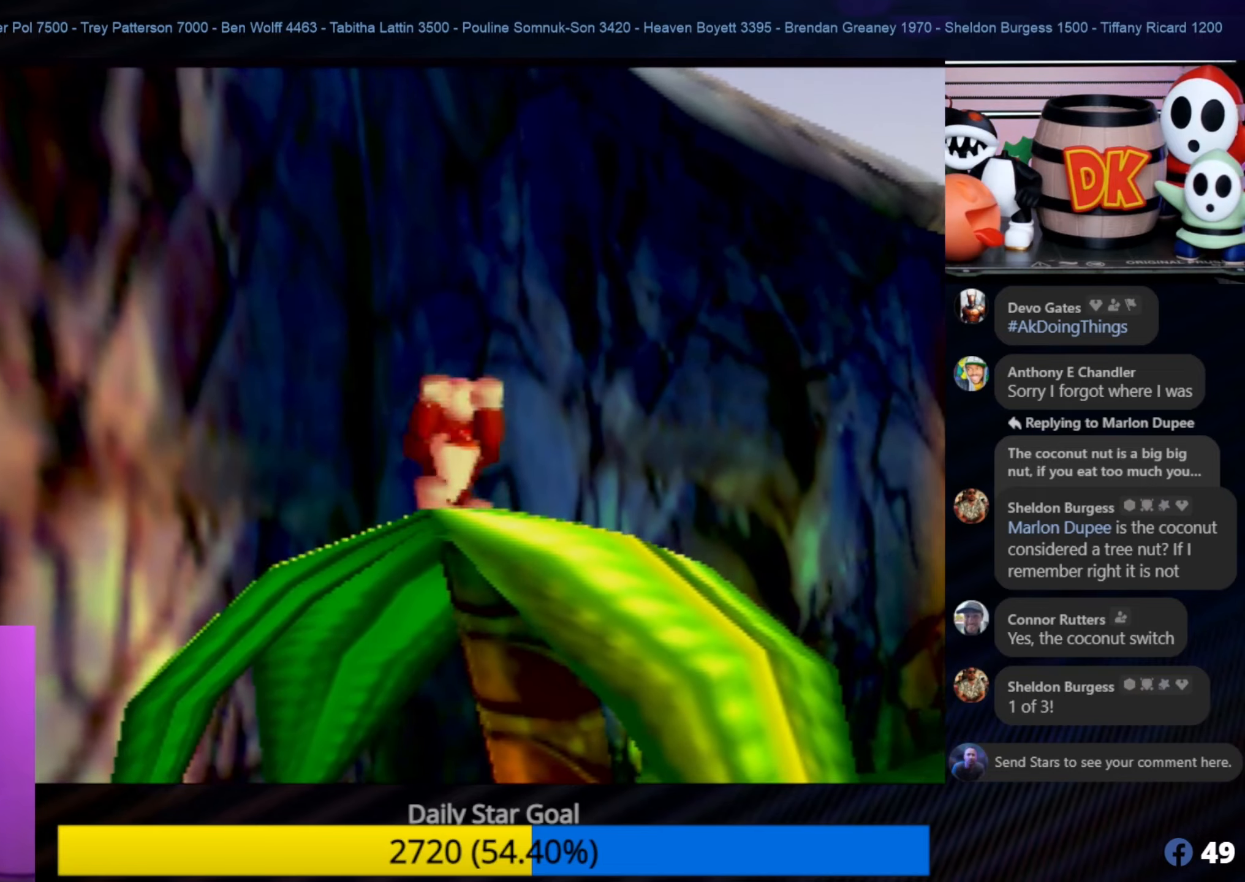
{"buttons": ["C_LEFT"], "left_stick": "center", "events": [[200, "left_stick", "center"], [433, "C_LEFT", "down"]]}
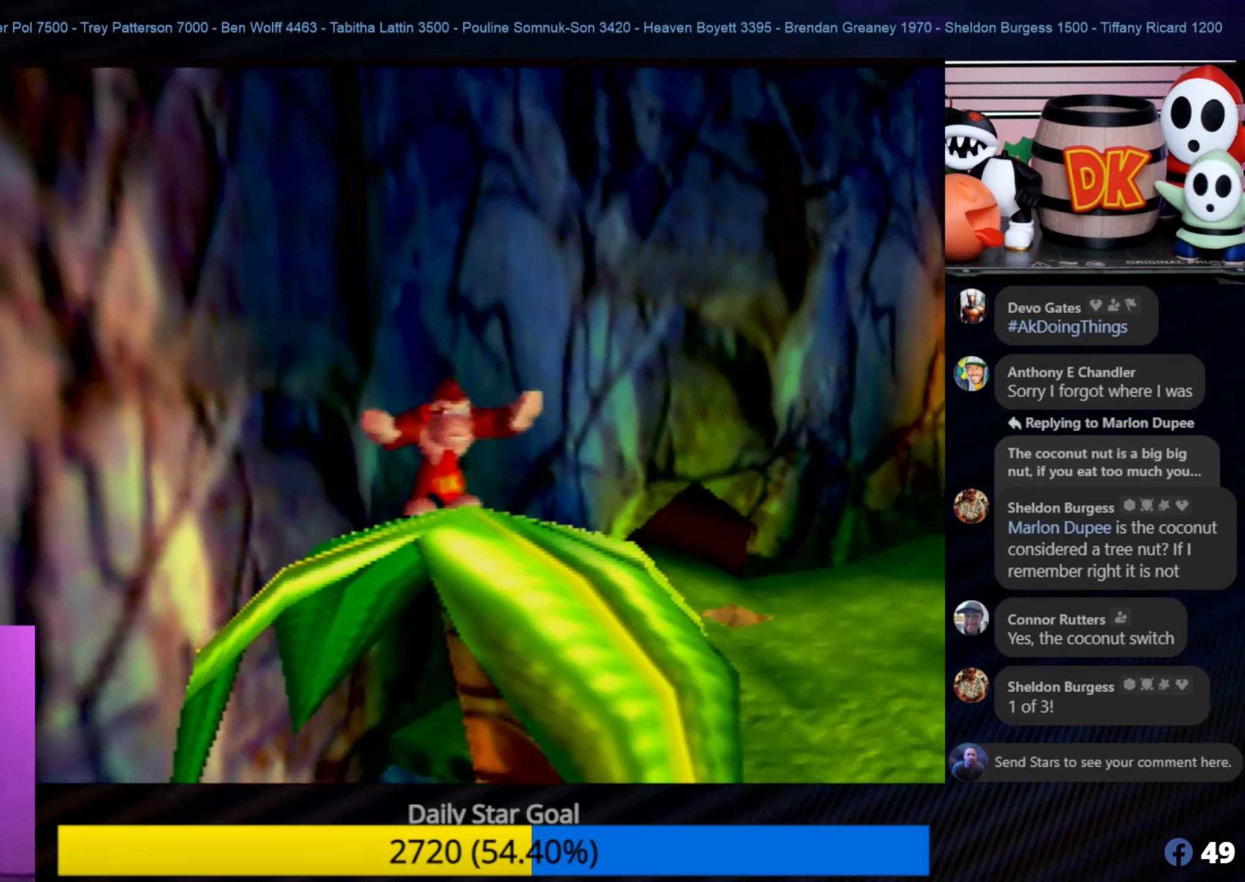
{"buttons": ["C_LEFT"], "left_stick": "center", "events": [[116, "C_LEFT", "up"], [400, "C_LEFT", "down"]]}
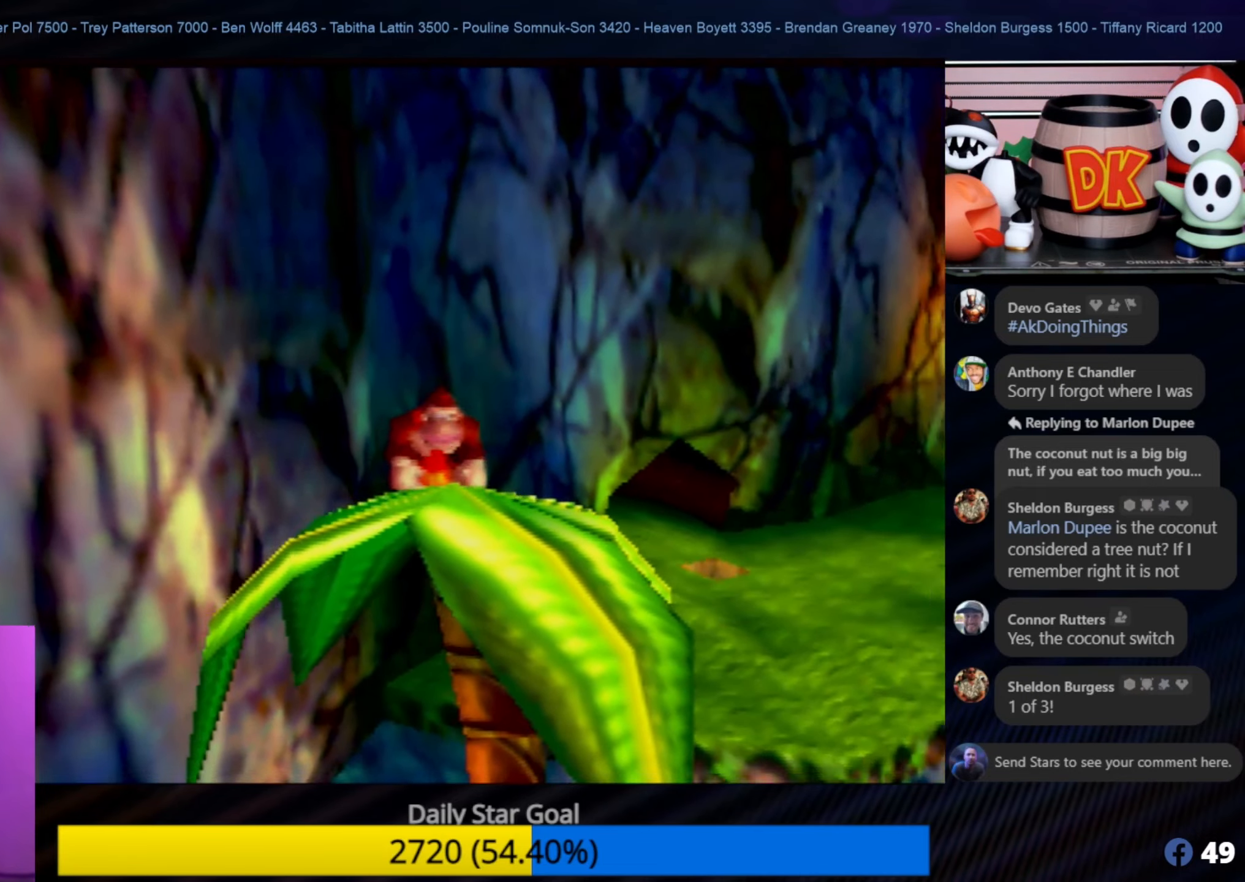
{"buttons": ["C_LEFT"], "left_stick": "center", "events": [[83, "C_LEFT", "up"], [133, "C_LEFT", "down"], [350, "C_LEFT", "up"], [433, "C_LEFT", "down"]]}
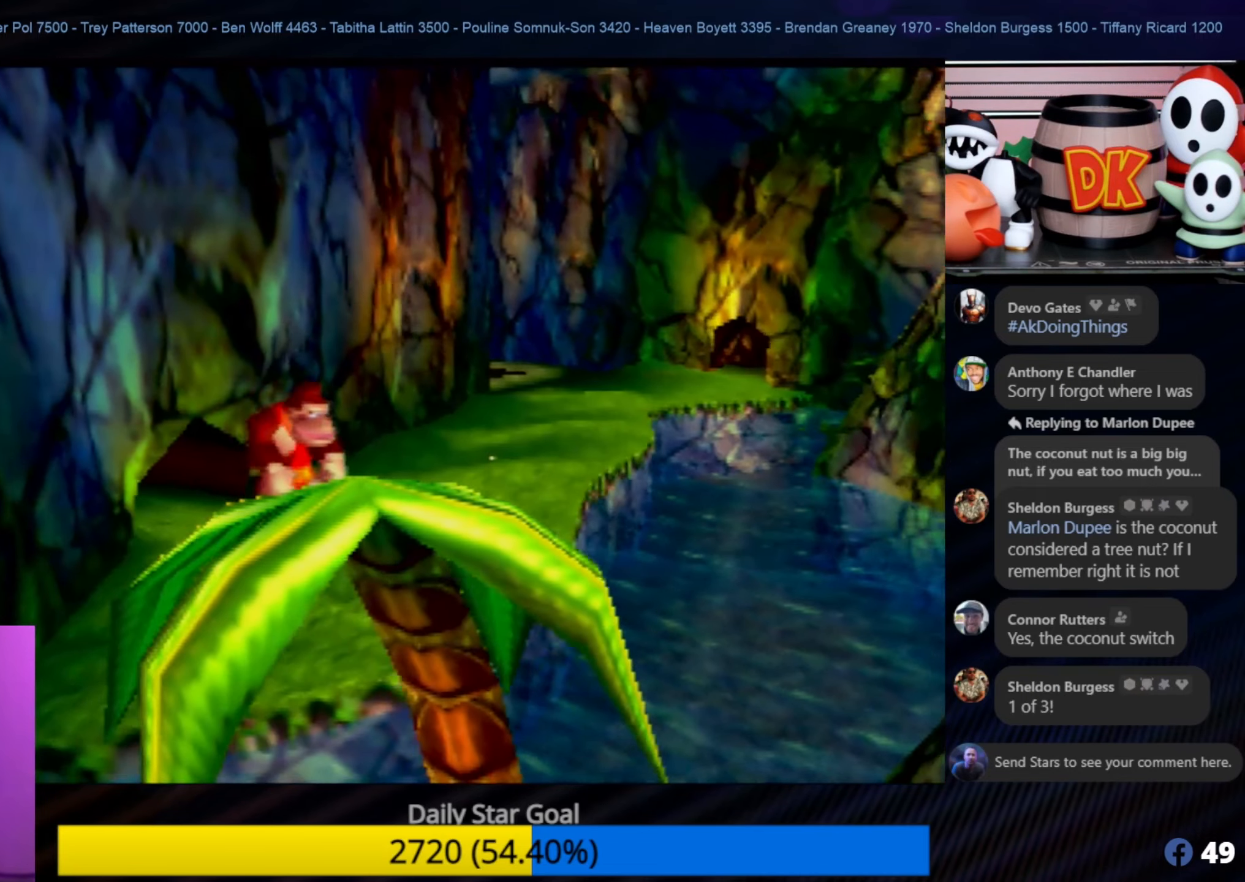
{"buttons": [], "left_stick": "center", "events": [[50, "C_LEFT", "up"], [166, "C_LEFT", "down"], [300, "C_LEFT", "up"], [366, "C_LEFT", "down"], [450, "C_LEFT", "up"]]}
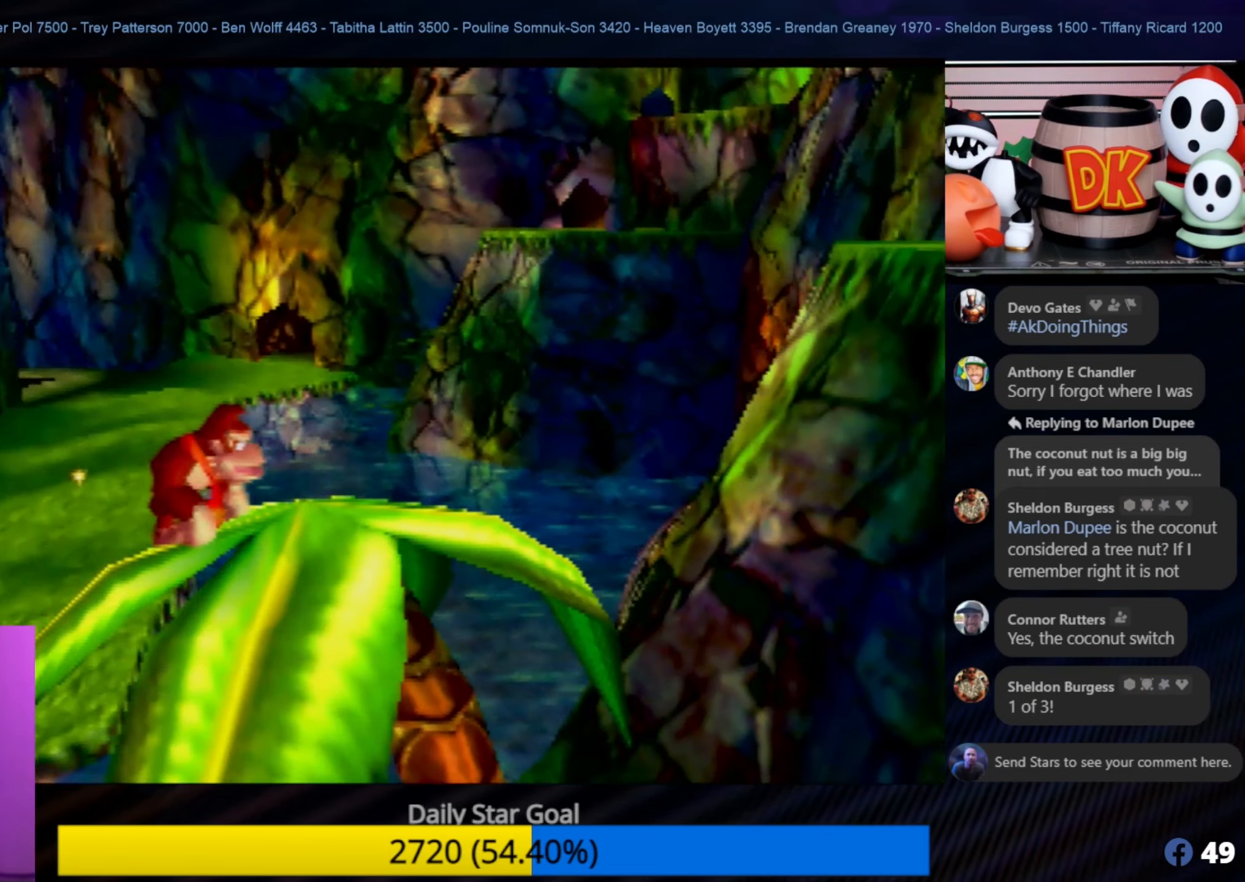
{"buttons": [], "left_stick": "center", "events": [[50, "C_LEFT", "down"], [150, "C_LEFT", "up"], [316, "C_LEFT", "down"], [450, "C_LEFT", "up"]]}
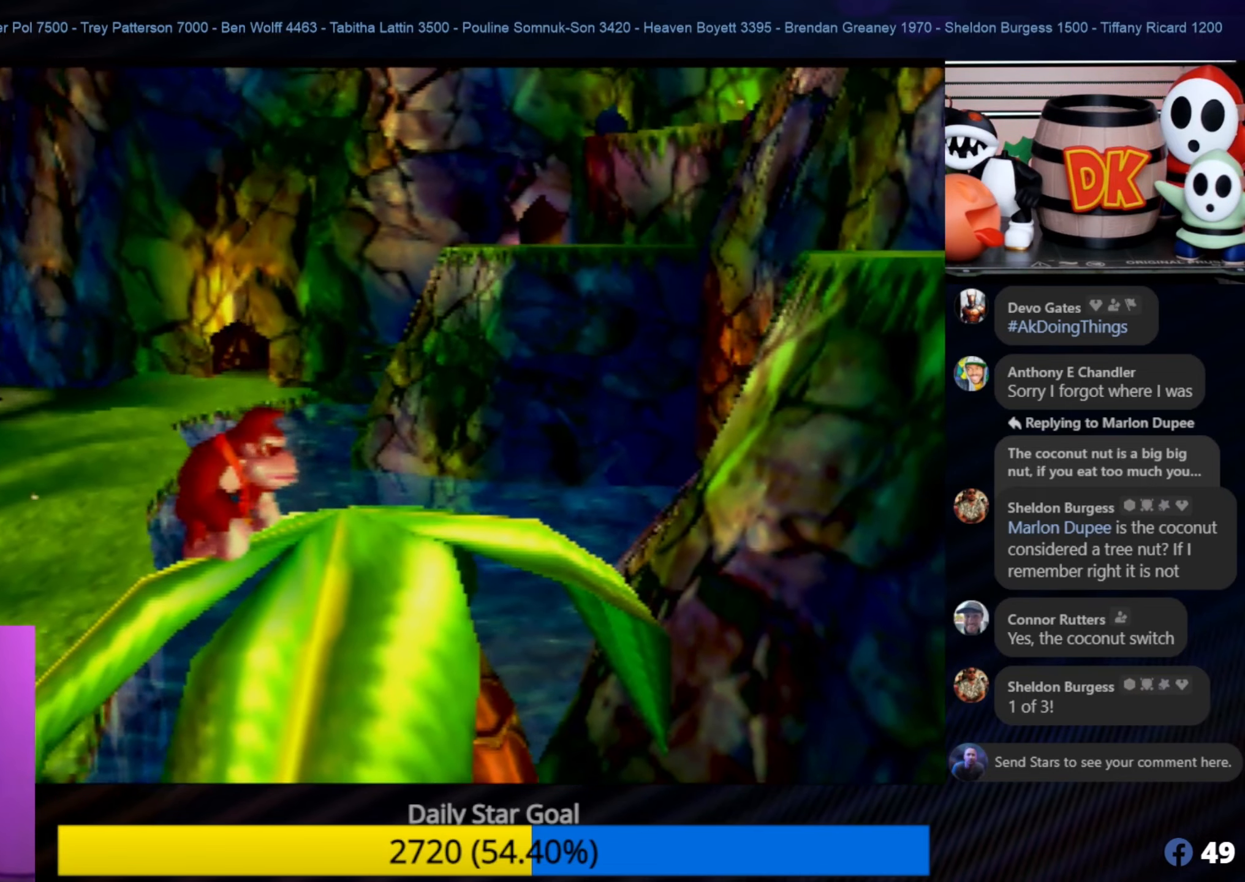
{"buttons": ["C_LEFT"], "left_stick": "center", "events": [[50, "C_LEFT", "down"], [166, "C_LEFT", "up"], [200, "C_LEFT", "down"], [400, "C_LEFT", "up"], [450, "C_LEFT", "down"]]}
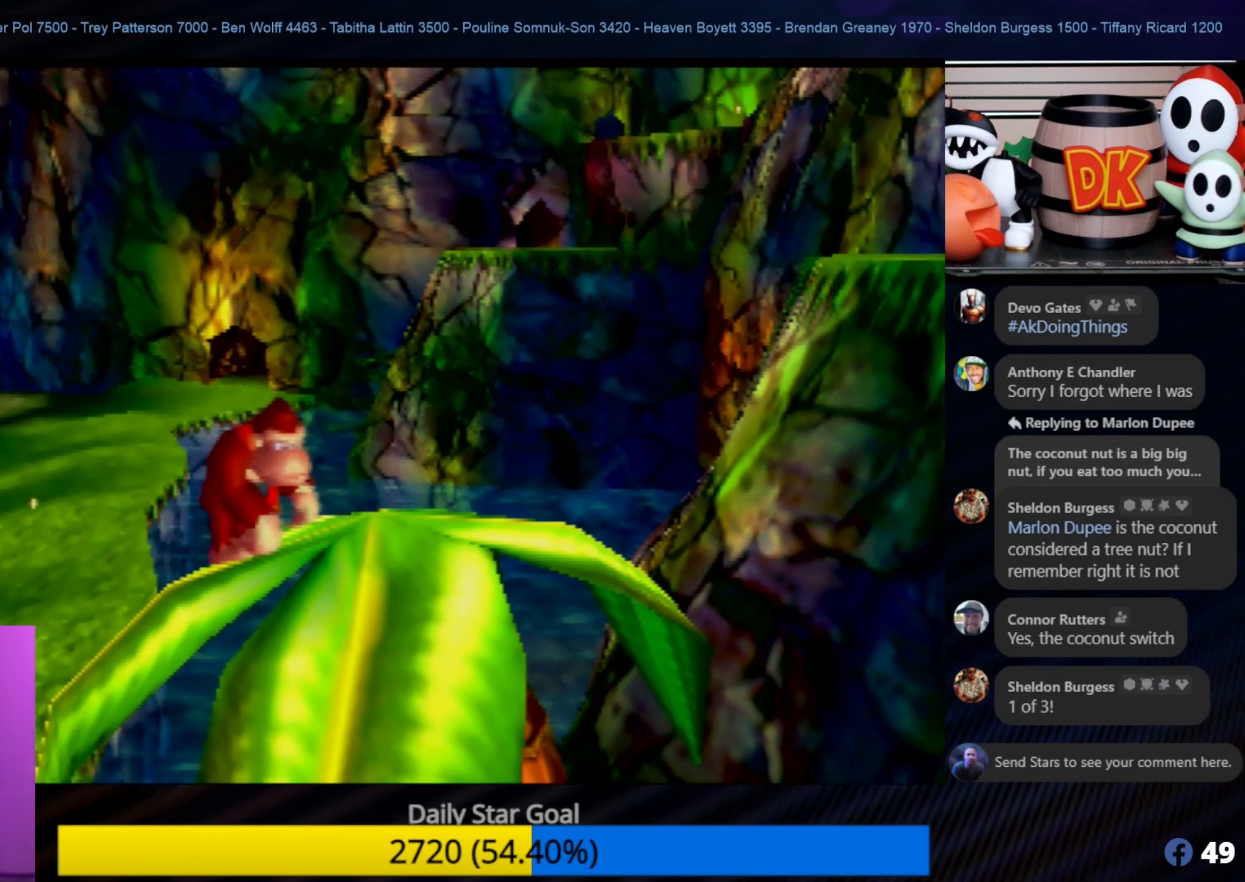
{"buttons": [], "left_stick": "center", "events": [[200, "C_LEFT", "up"], [316, "C_RIGHT", "down"], [450, "C_RIGHT", "up"]]}
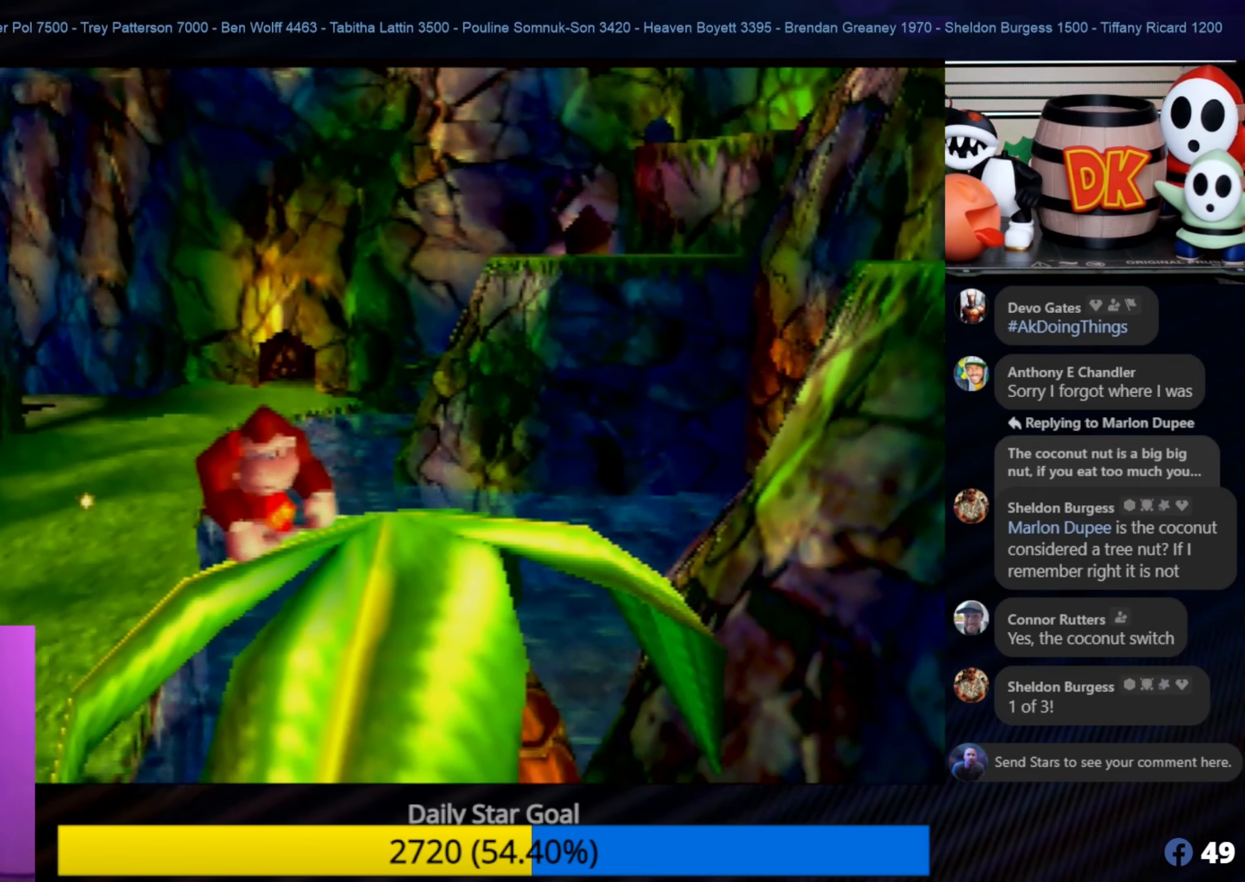
{"buttons": [], "left_stick": "center", "events": [[16, "C_RIGHT", "down"], [116, "C_RIGHT", "up"], [150, "C_RIGHT", "down"], [450, "C_RIGHT", "up"]]}
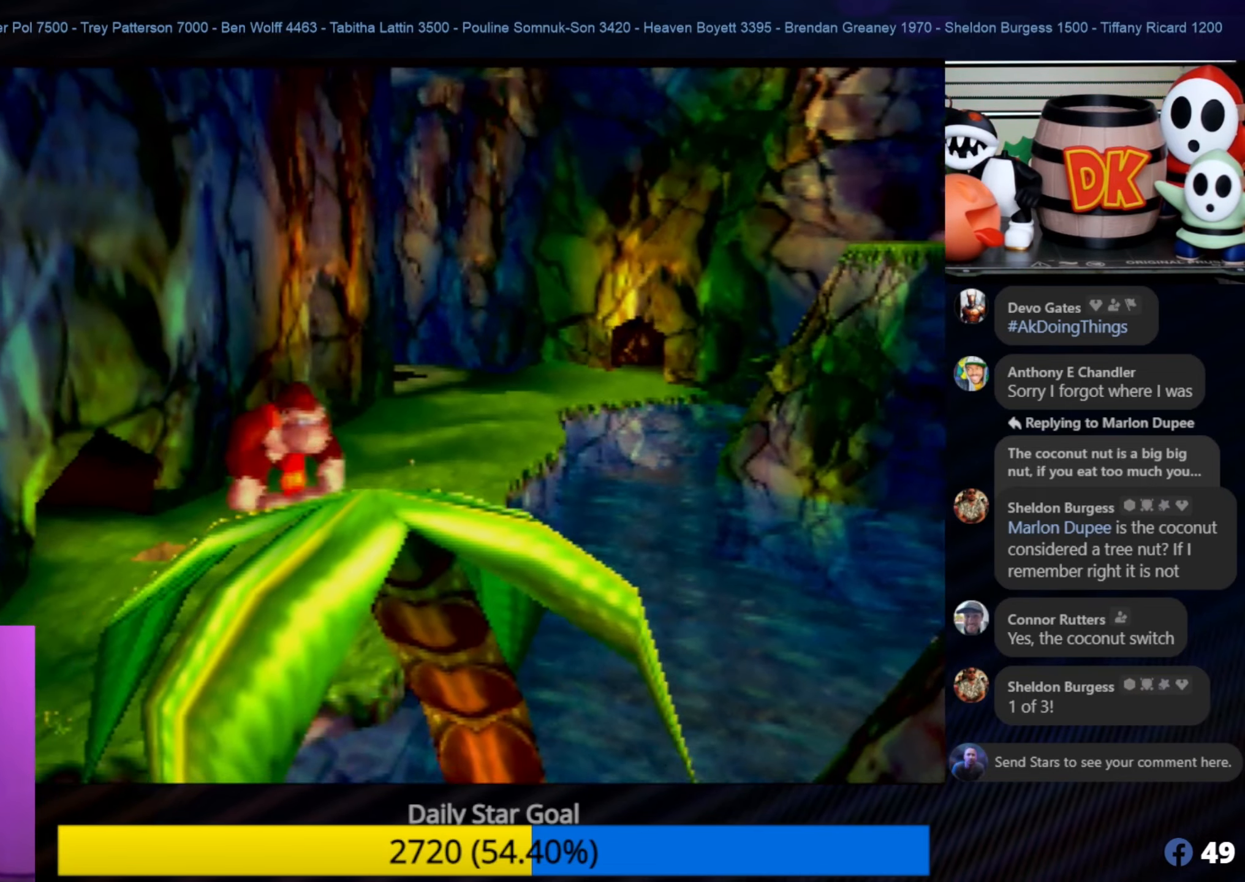
{"buttons": ["C_RIGHT"], "left_stick": "center", "events": [[16, "C_RIGHT", "down"], [100, "C_RIGHT", "up"], [133, "C_RIGHT", "down"], [250, "C_RIGHT", "up"], [283, "C_RIGHT", "down"], [366, "C_RIGHT", "up"], [483, "C_RIGHT", "down"]]}
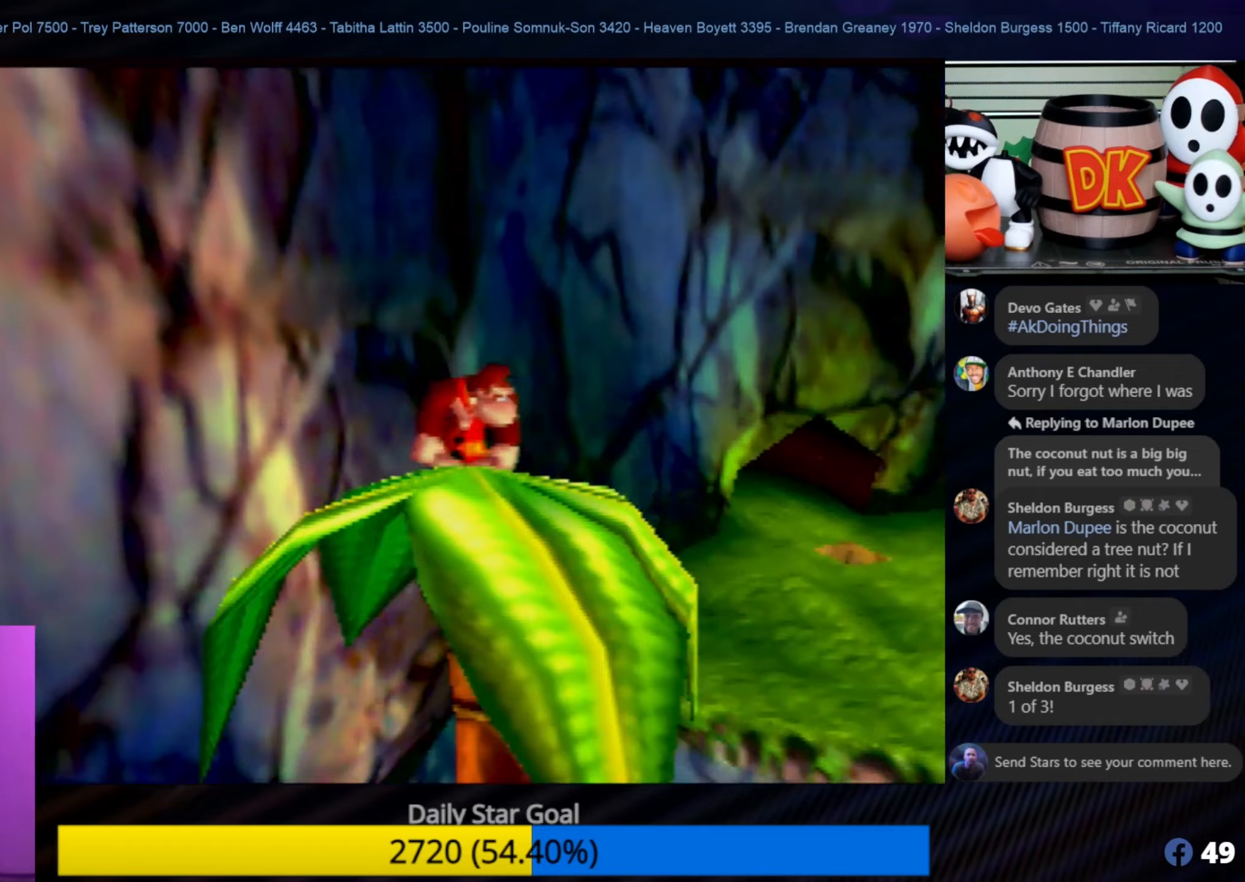
{"buttons": ["C_RIGHT"], "left_stick": "center", "events": [[83, "C_RIGHT", "up"], [117, "C_RIGHT", "down"], [250, "C_RIGHT", "up"], [317, "C_RIGHT", "down"], [417, "C_RIGHT", "up"], [467, "C_RIGHT", "down"]]}
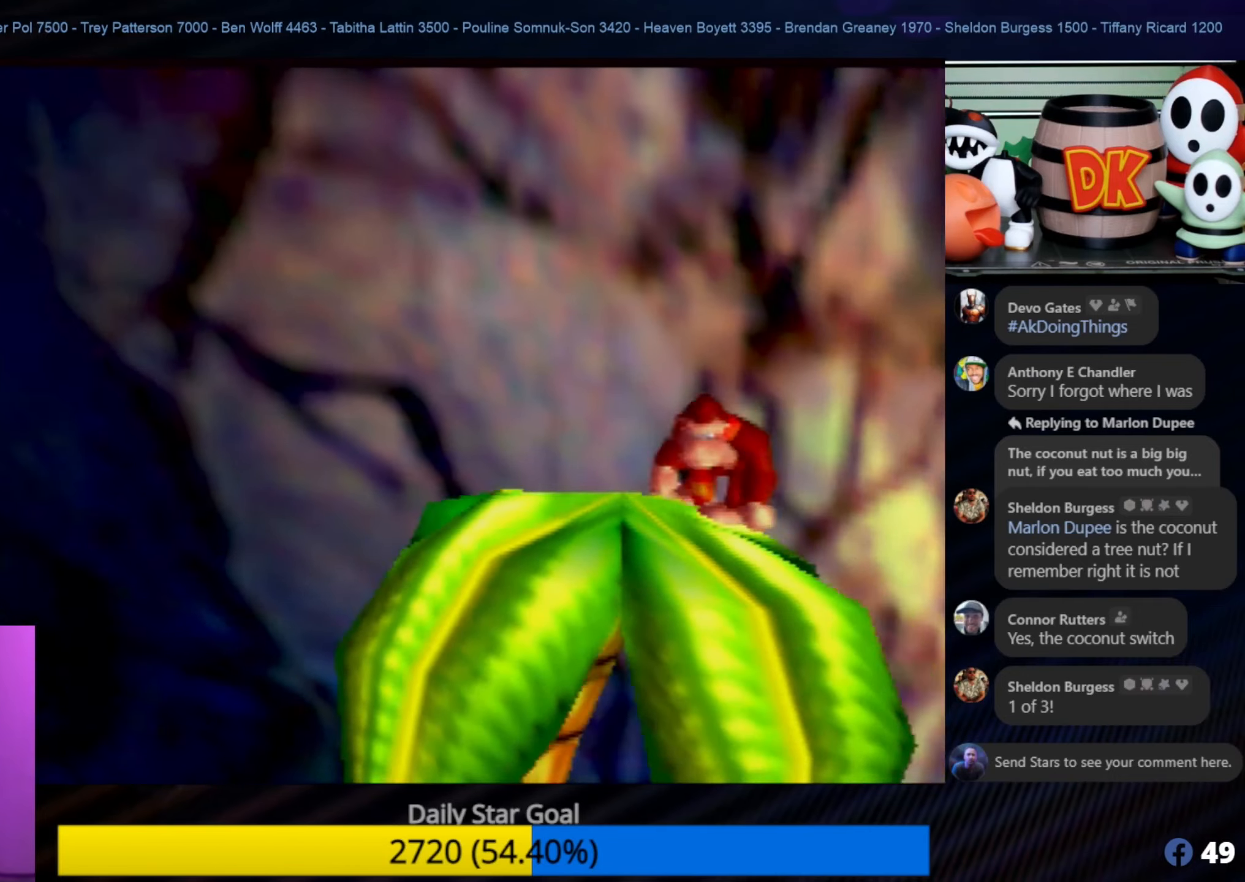
{"buttons": [], "left_stick": "center", "events": [[117, "C_RIGHT", "up"], [183, "C_RIGHT", "down"], [283, "C_RIGHT", "up"], [367, "C_RIGHT", "down"], [417, "C_RIGHT", "up"]]}
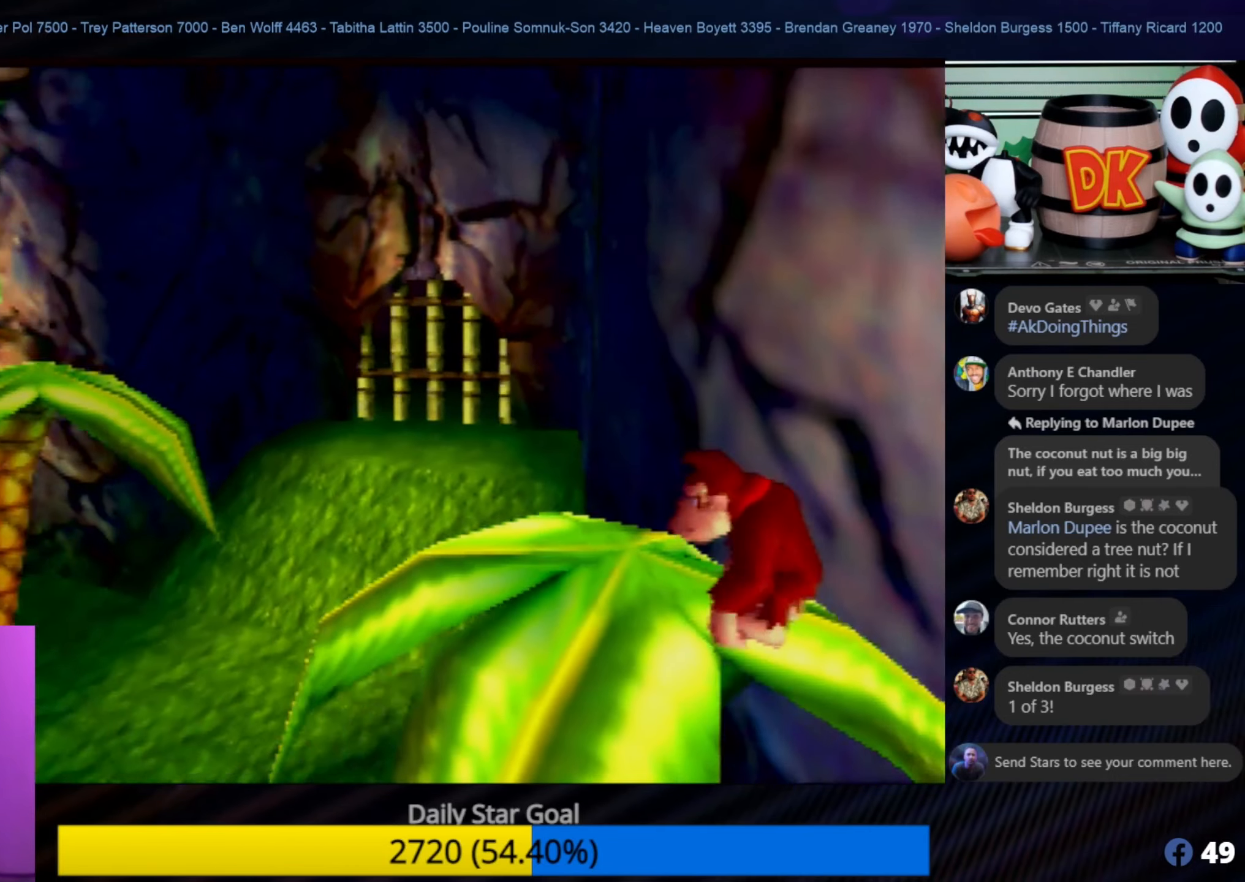
{"buttons": [], "left_stick": "center", "events": [[17, "C_RIGHT", "down"], [100, "C_RIGHT", "up"]]}
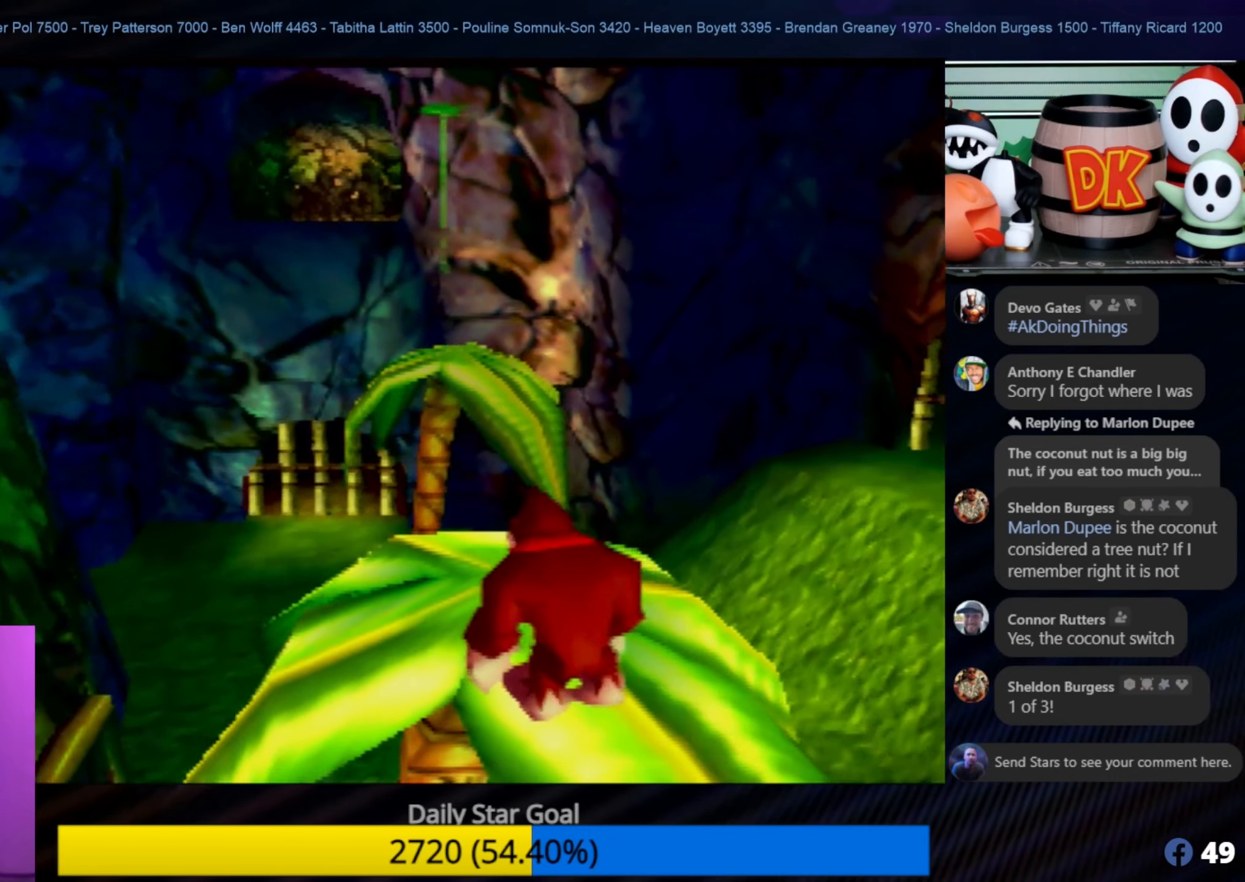
{"buttons": [], "left_stick": "center", "events": []}
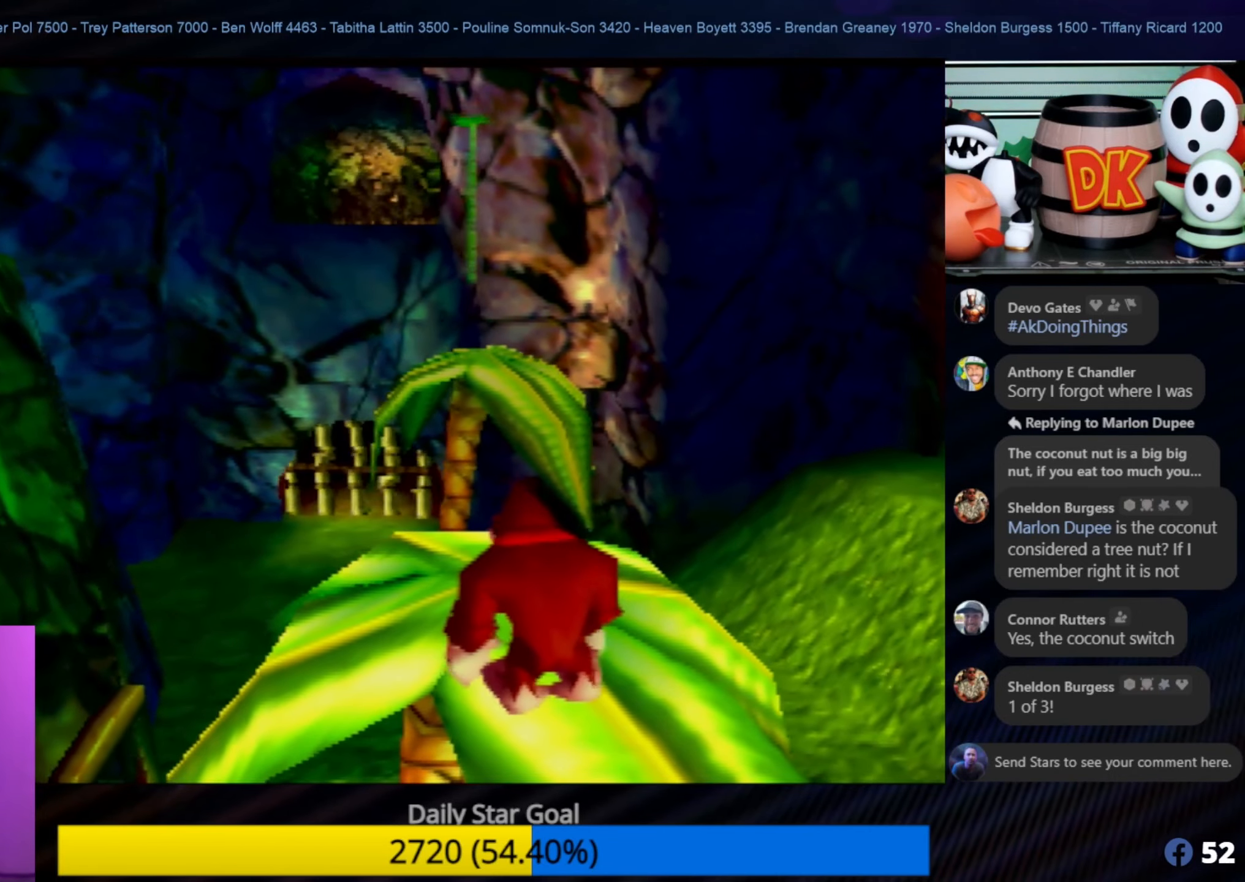
{"buttons": [], "left_stick": "center", "events": []}
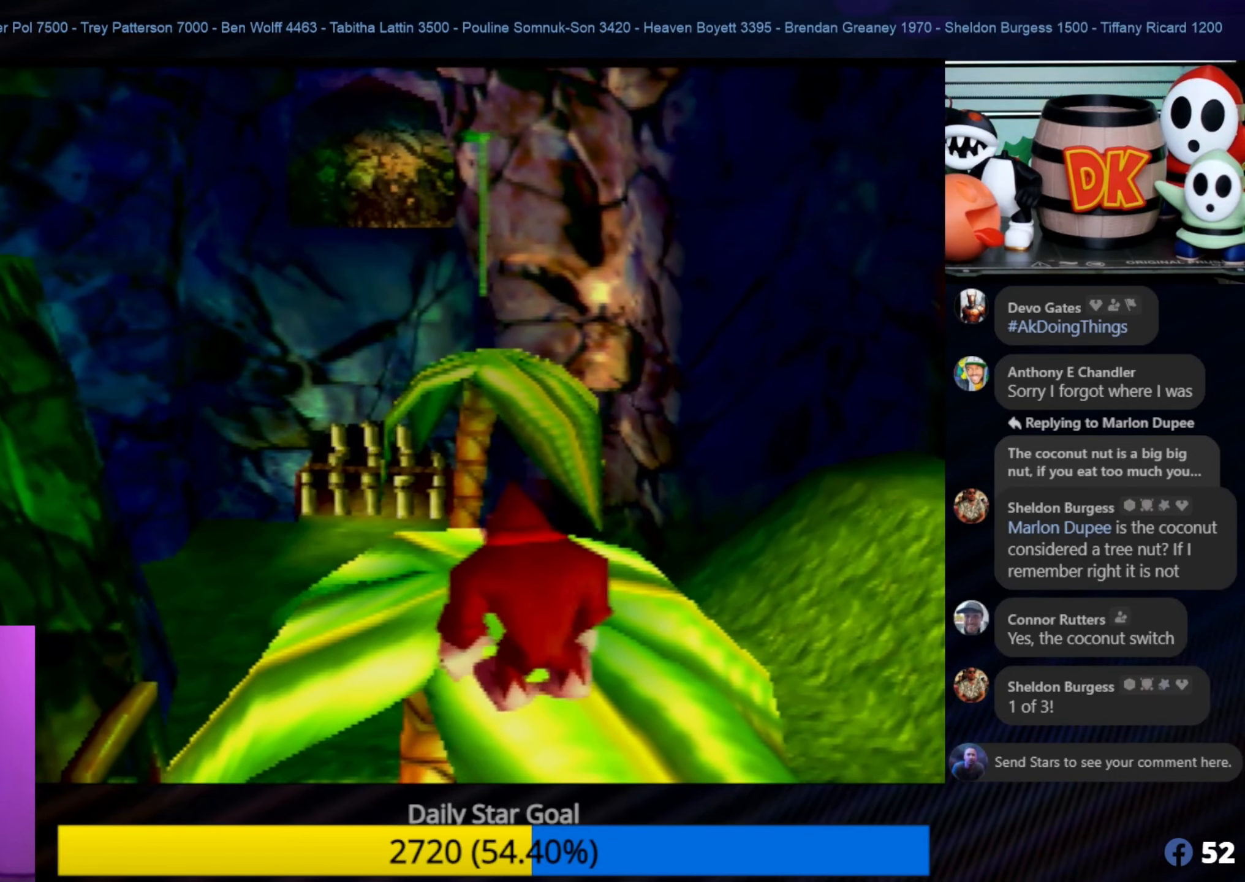
{"buttons": [], "left_stick": "center", "events": []}
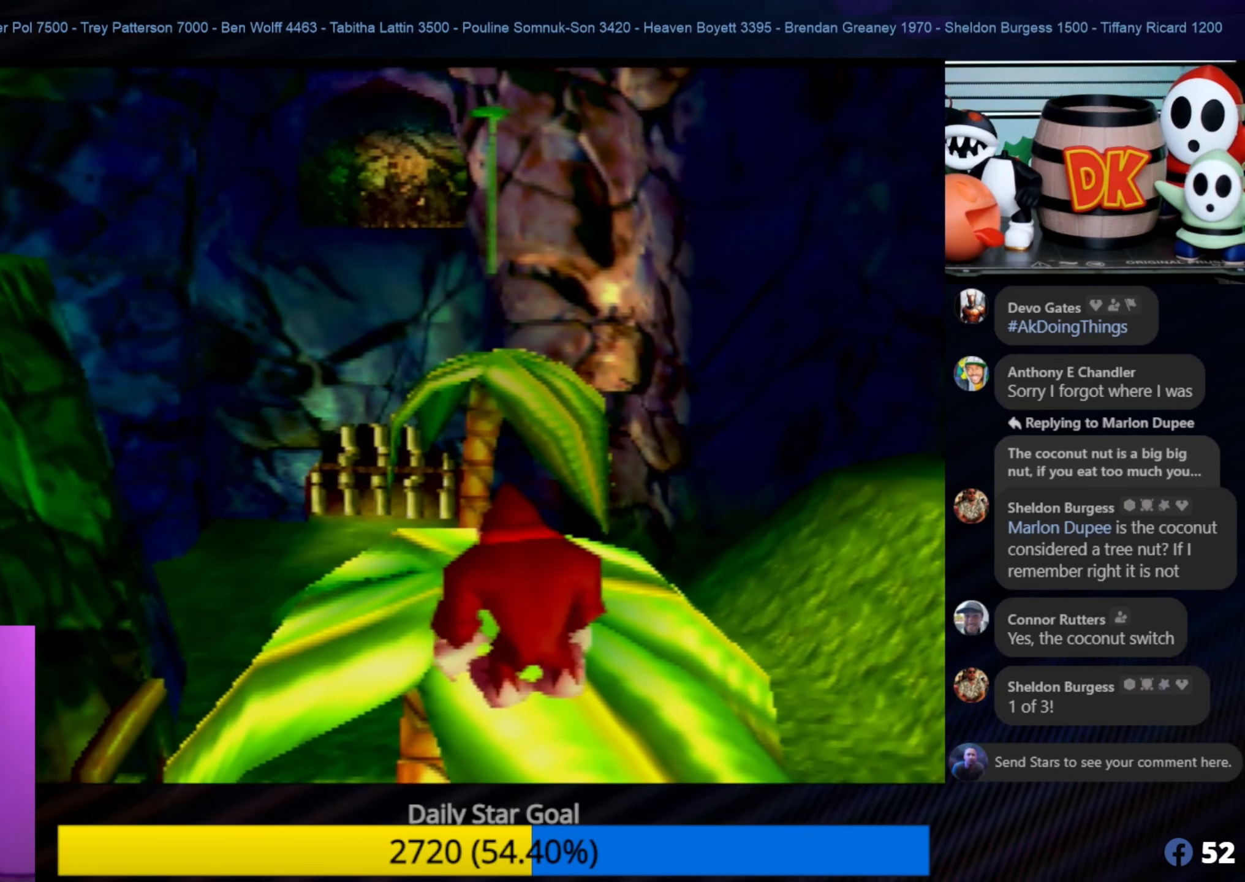
{"buttons": [], "left_stick": "center", "events": [[317, "C_RIGHT", "down"], [483, "C_RIGHT", "up"]]}
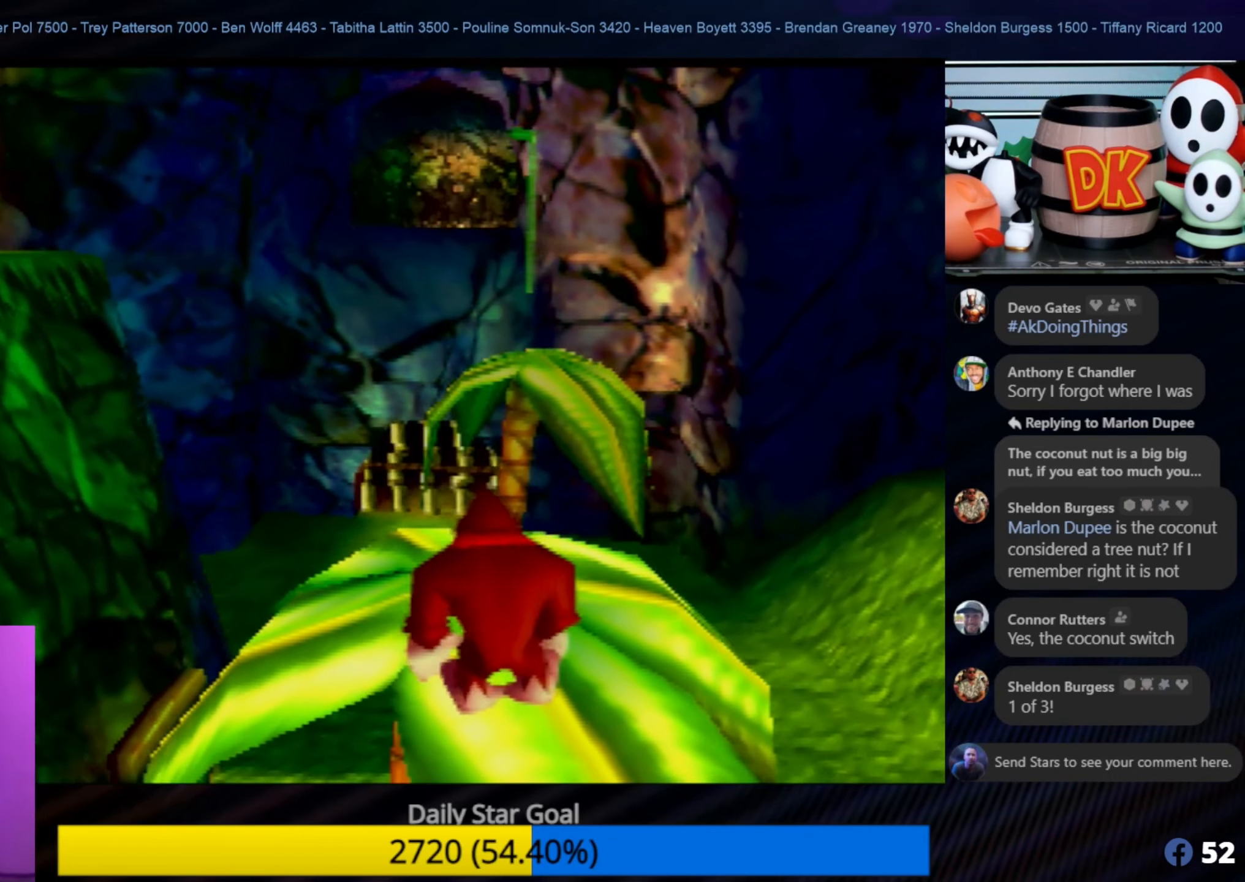
{"buttons": [], "left_stick": "center", "events": []}
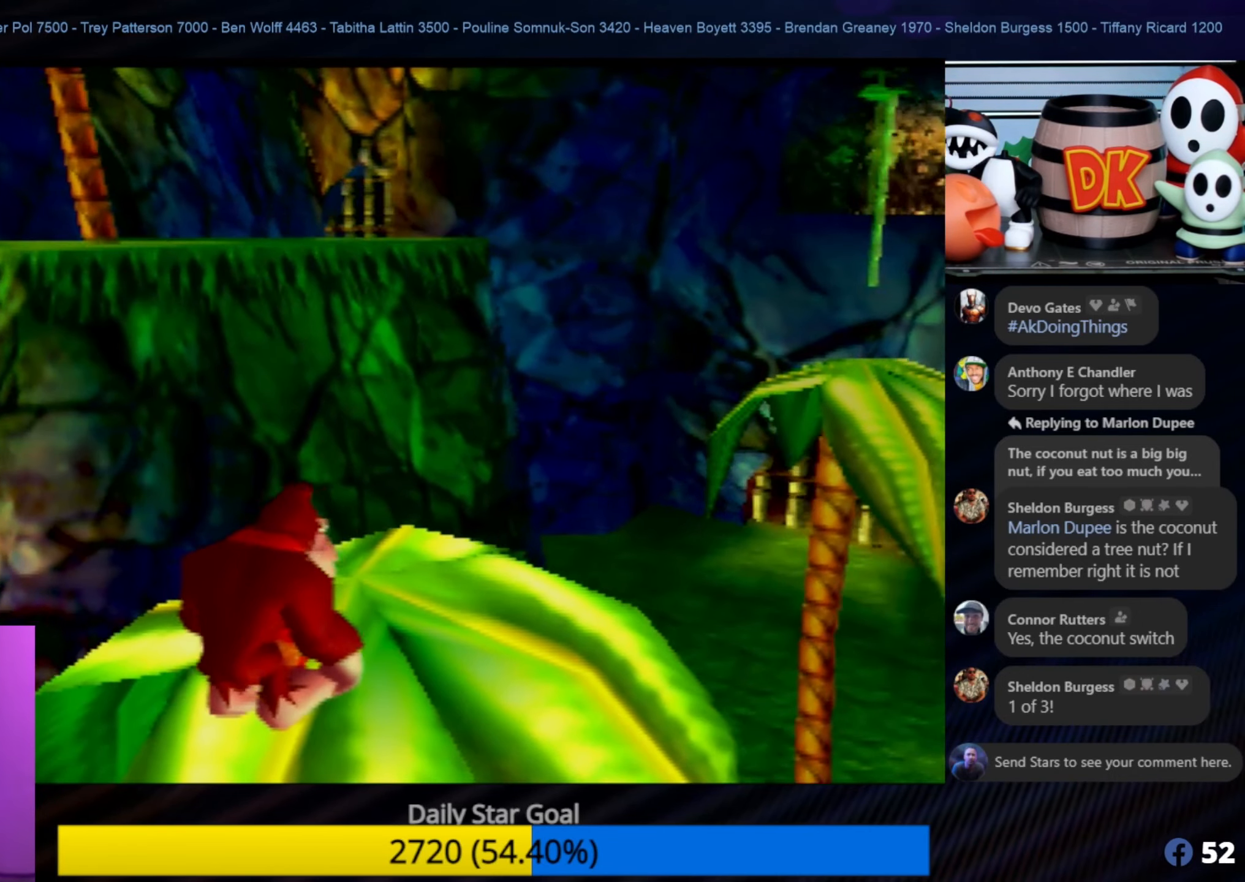
{"buttons": [], "left_stick": "center", "events": [[250, "C_LEFT", "down"], [500, "C_LEFT", "up"]]}